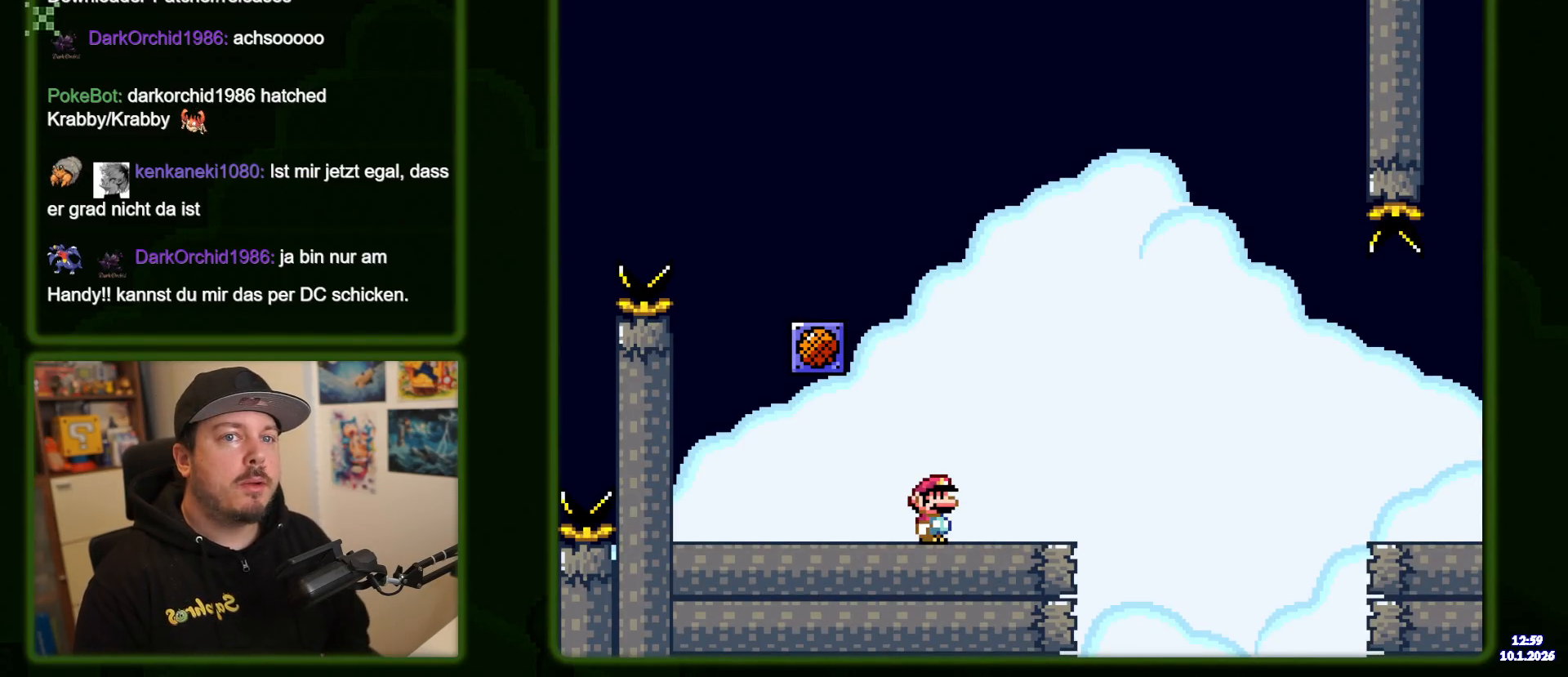
Gameplay with a controller (Nintendo layout); each line is a JSON object with the inputs held at the frame after it. "events" lists button and stick changes between this image and that frame as [ms after this image, input, new state], when the widget could be followed in between. Not read: L3 R3.
{"buttons": [], "events": []}
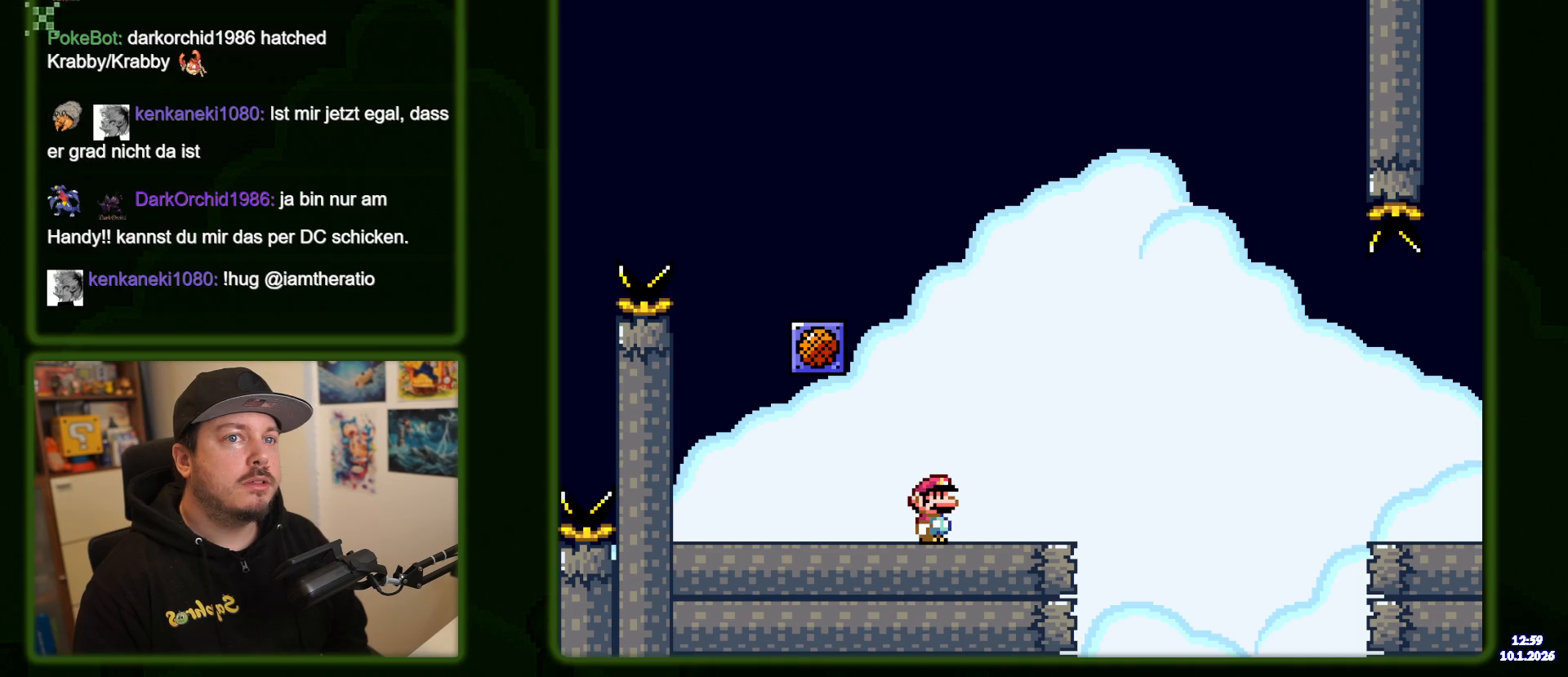
{"buttons": [], "events": []}
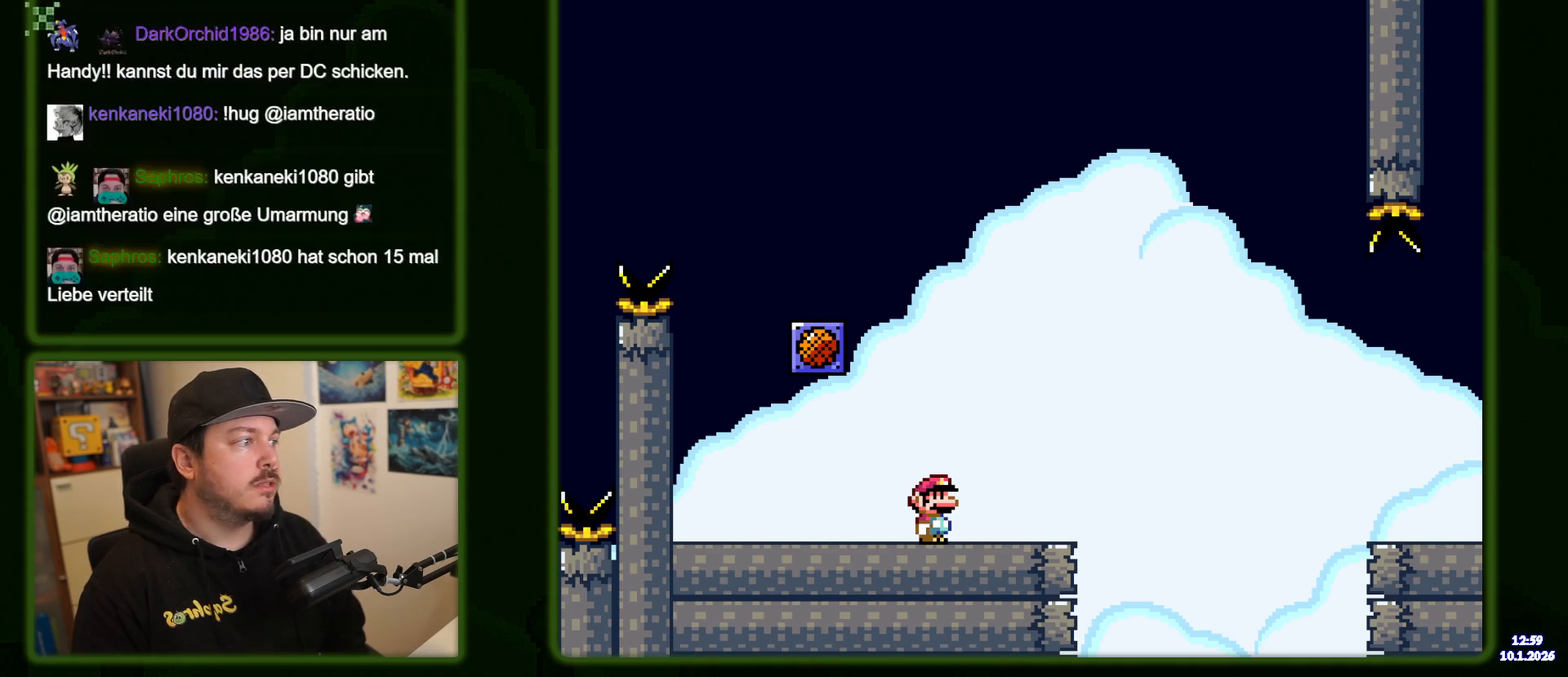
{"buttons": [], "events": []}
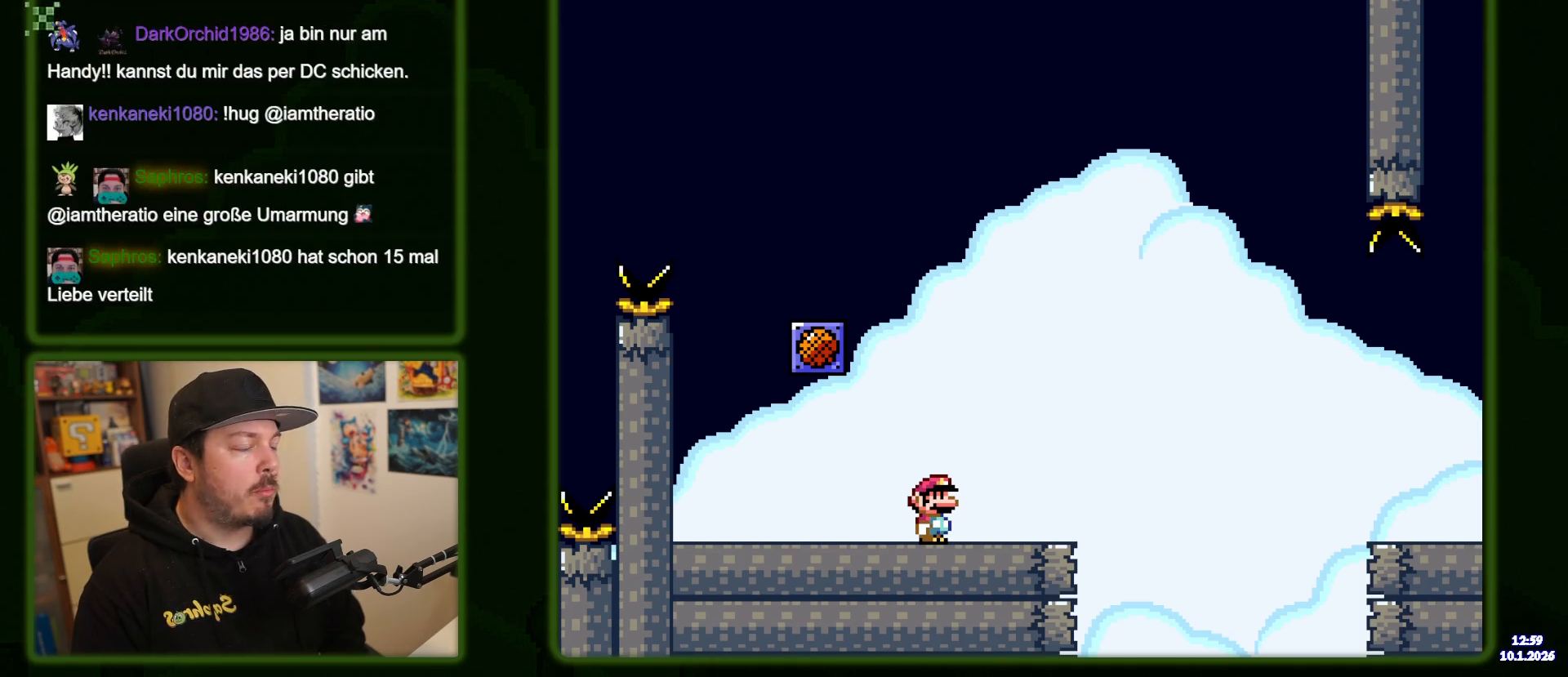
{"buttons": ["Y", "DPAD_RIGHT"], "events": [[317, "DPAD_RIGHT", "down"], [334, "Y", "down"]]}
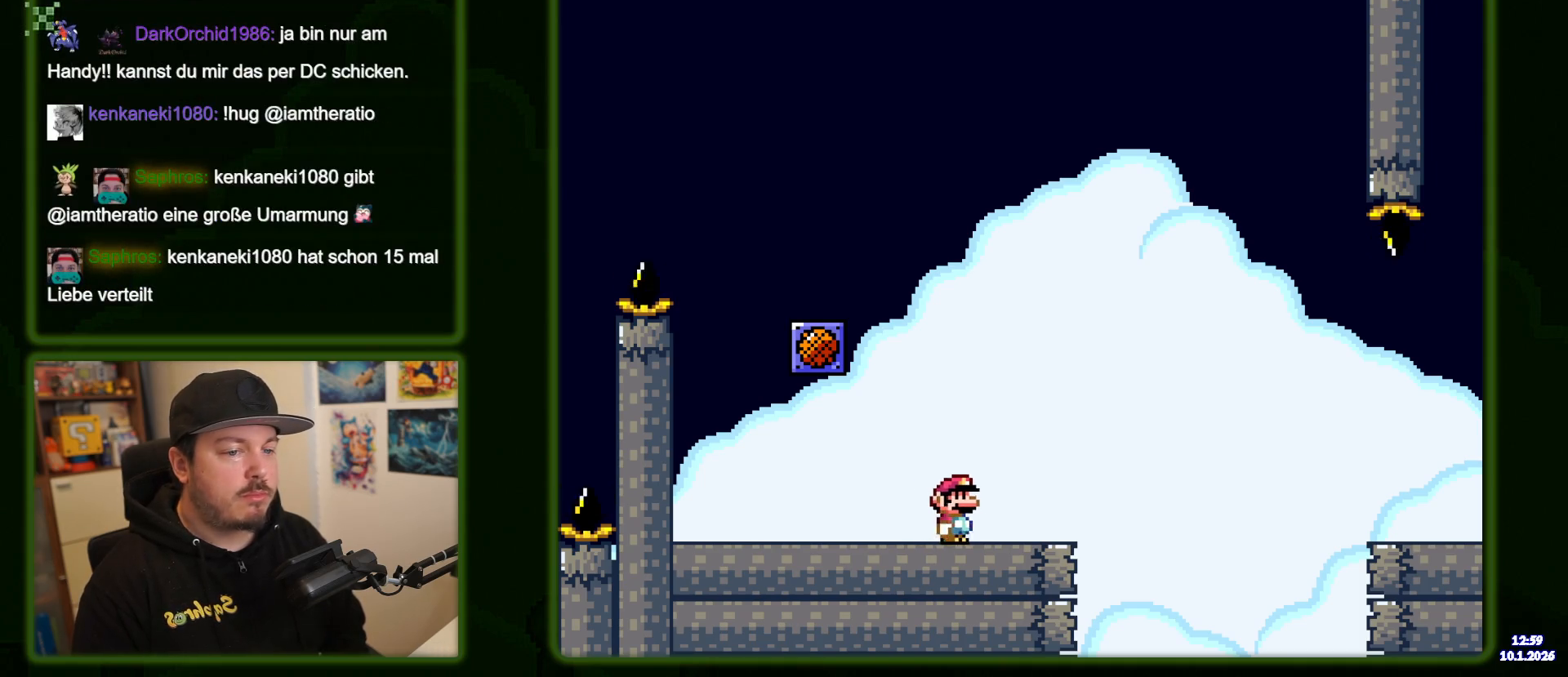
{"buttons": ["B", "Y", "DPAD_RIGHT"], "events": [[117, "B", "down"]]}
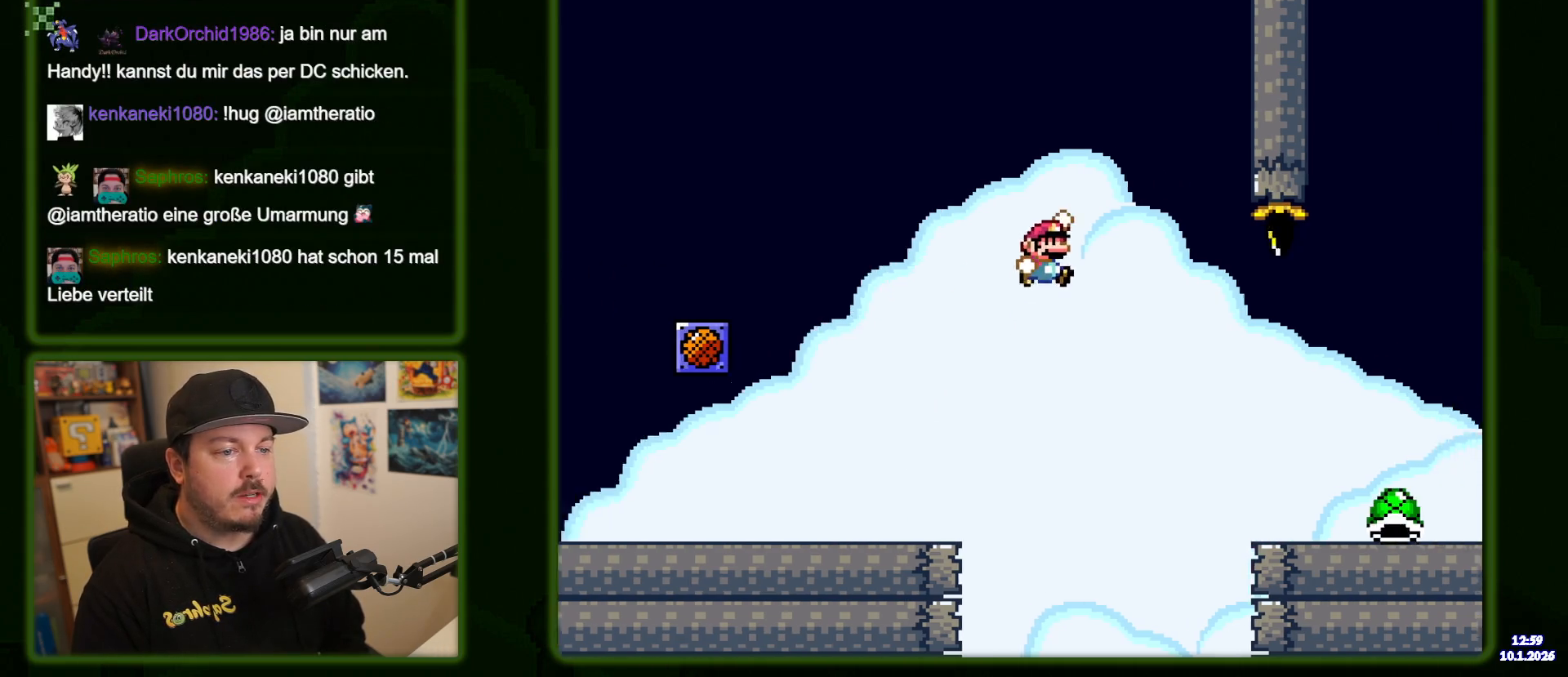
{"buttons": ["Y", "DPAD_RIGHT"], "events": [[234, "B", "up"]]}
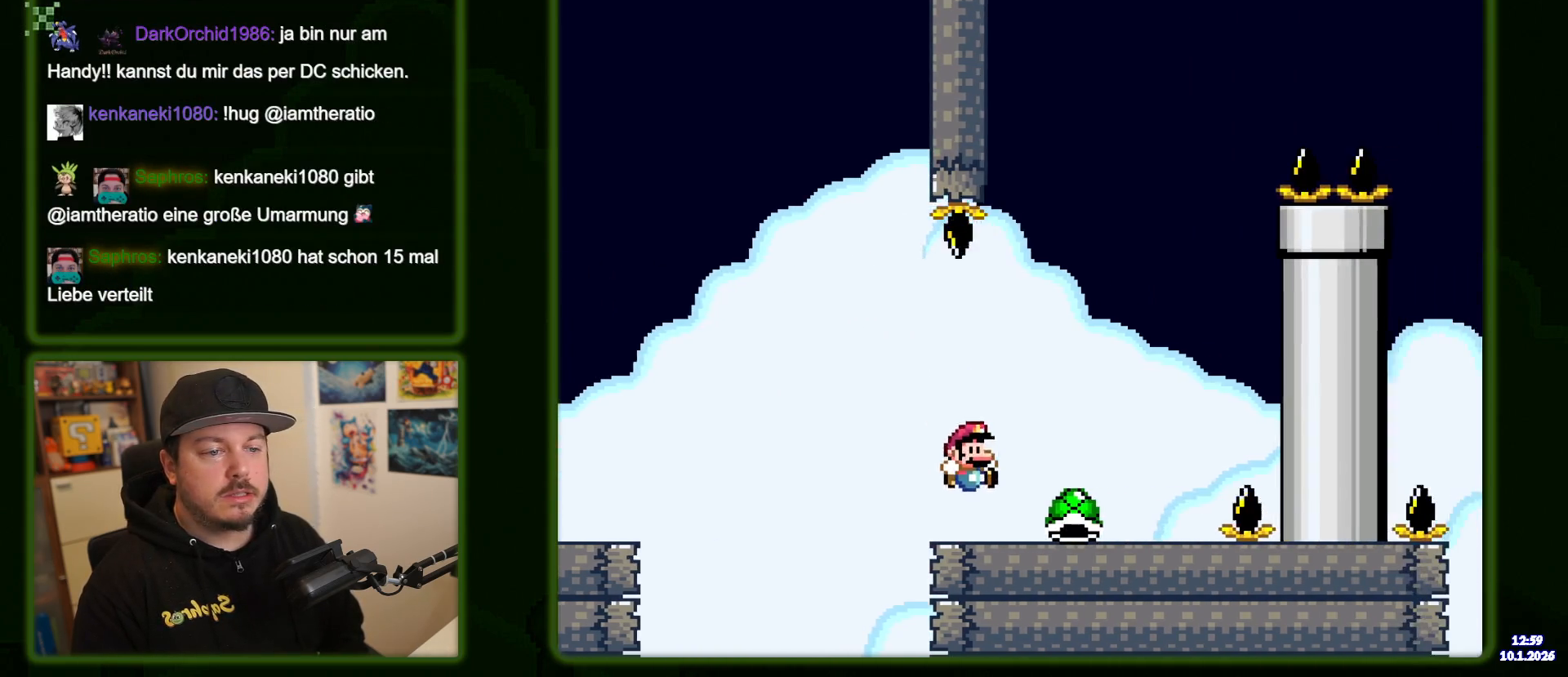
{"buttons": ["B", "Y", "DPAD_RIGHT"], "events": [[134, "B", "down"], [184, "DPAD_RIGHT", "up"], [234, "DPAD_LEFT", "down"], [367, "DPAD_LEFT", "up"], [450, "DPAD_RIGHT", "down"]]}
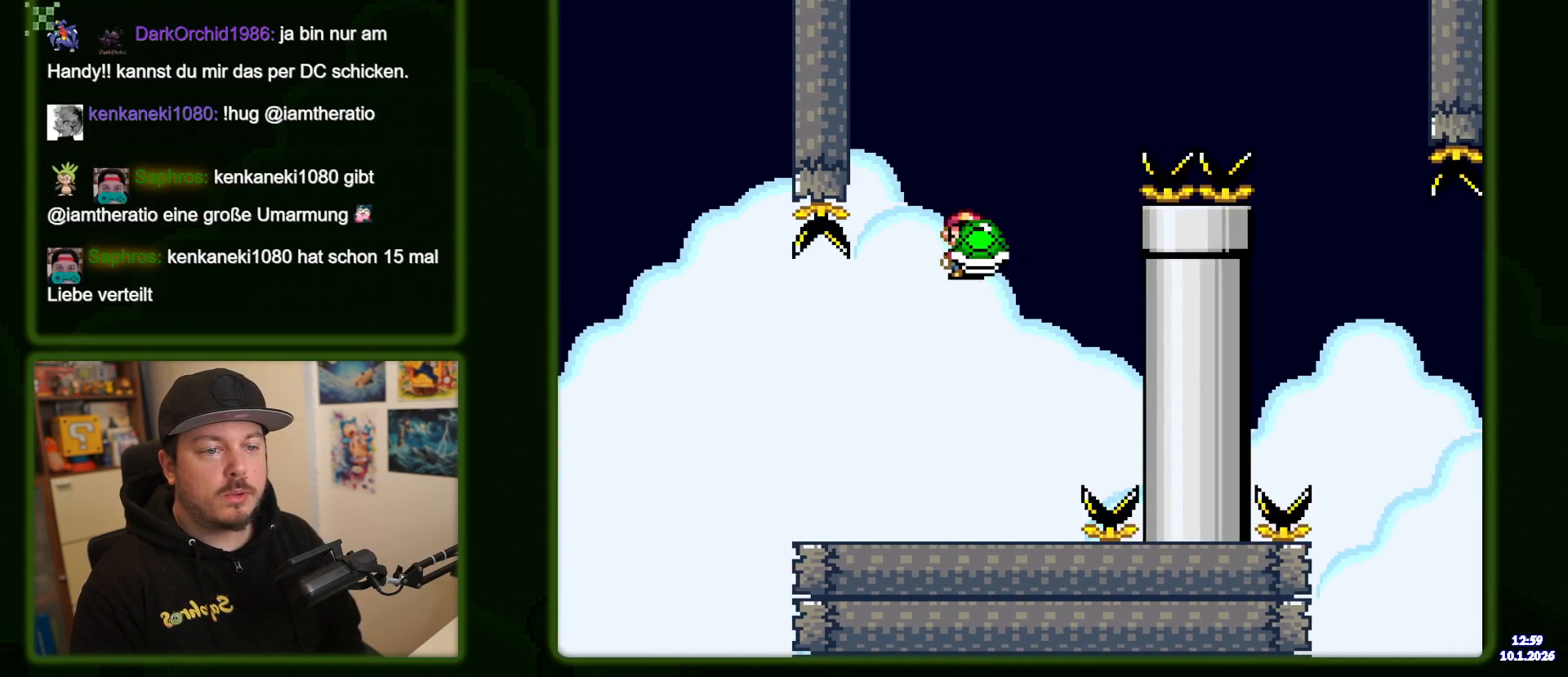
{"buttons": ["B", "Y", "DPAD_RIGHT"], "events": [[50, "DPAD_RIGHT", "up"], [84, "Y", "up"], [167, "Y", "down"], [217, "DPAD_RIGHT", "down"]]}
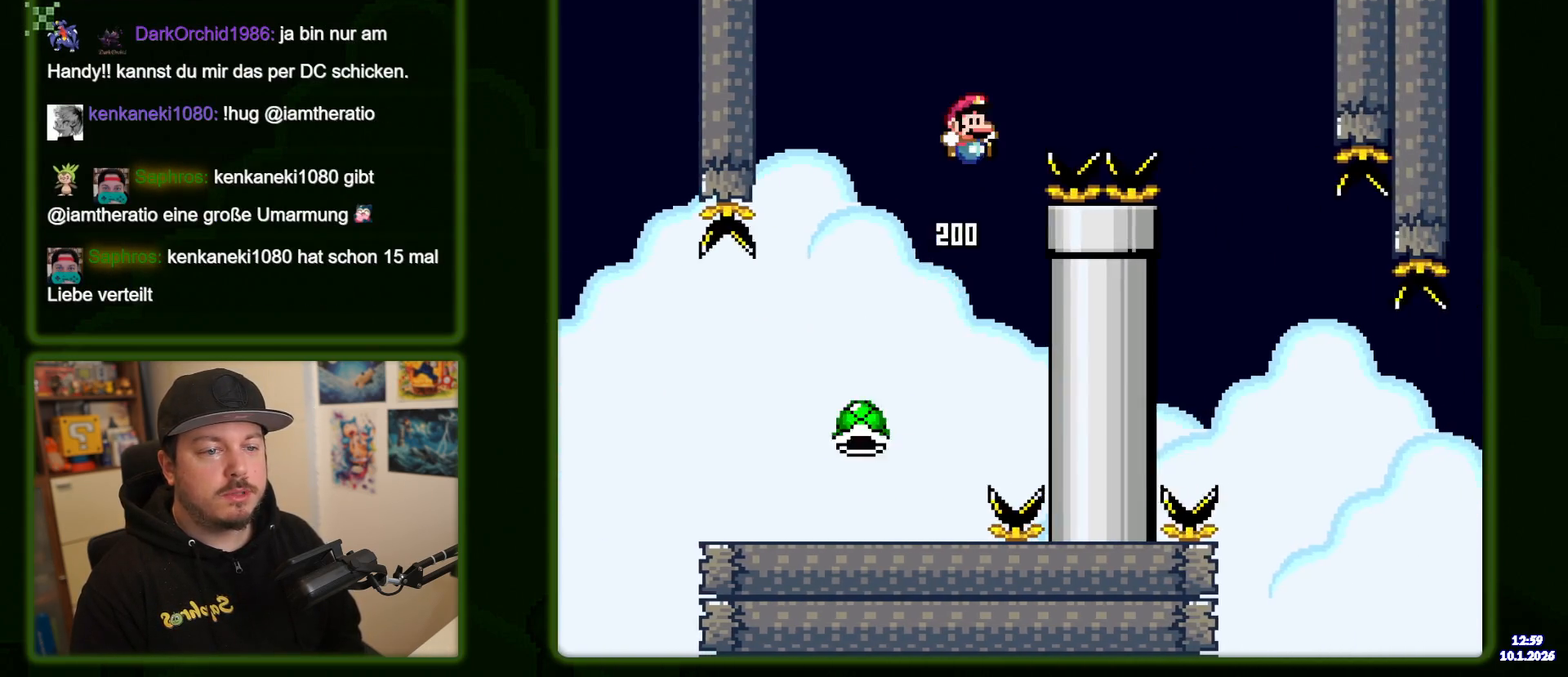
{"buttons": ["Y", "DPAD_RIGHT"], "events": [[100, "B", "up"], [167, "B", "down"], [317, "B", "up"]]}
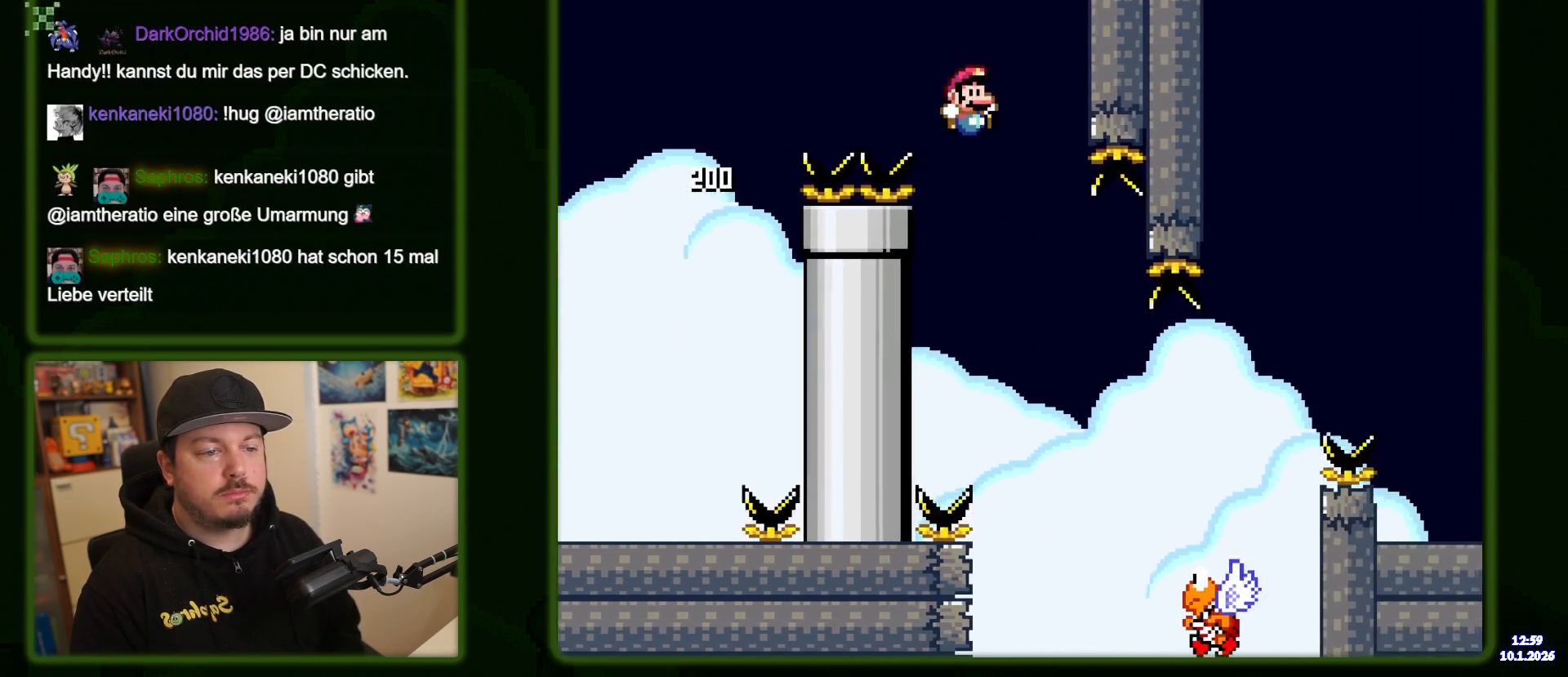
{"buttons": ["B", "Y"], "events": [[134, "DPAD_RIGHT", "up"], [184, "DPAD_LEFT", "down"], [234, "DPAD_LEFT", "up"], [284, "B", "down"], [300, "DPAD_RIGHT", "down"], [450, "DPAD_RIGHT", "up"]]}
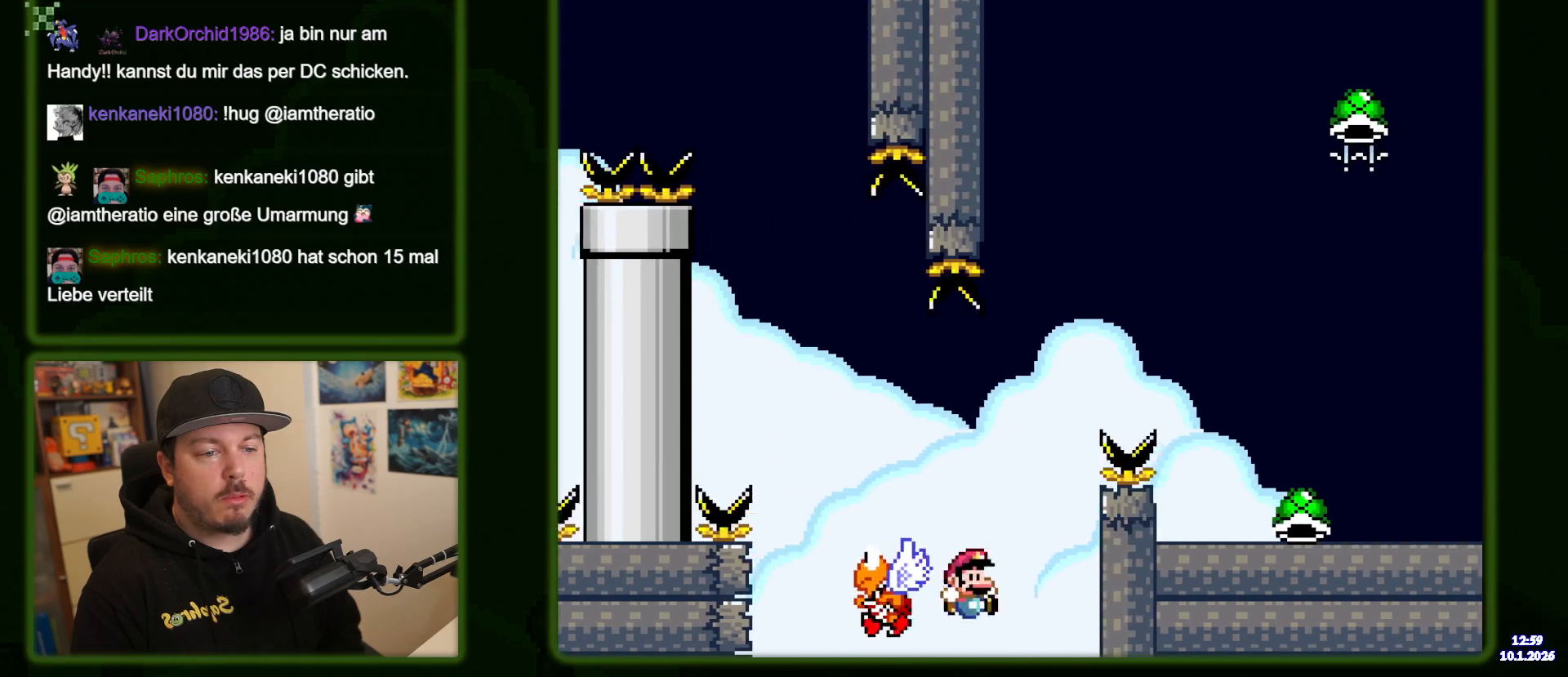
{"buttons": ["B"], "events": [[284, "B", "up"], [300, "Y", "up"], [417, "B", "down"]]}
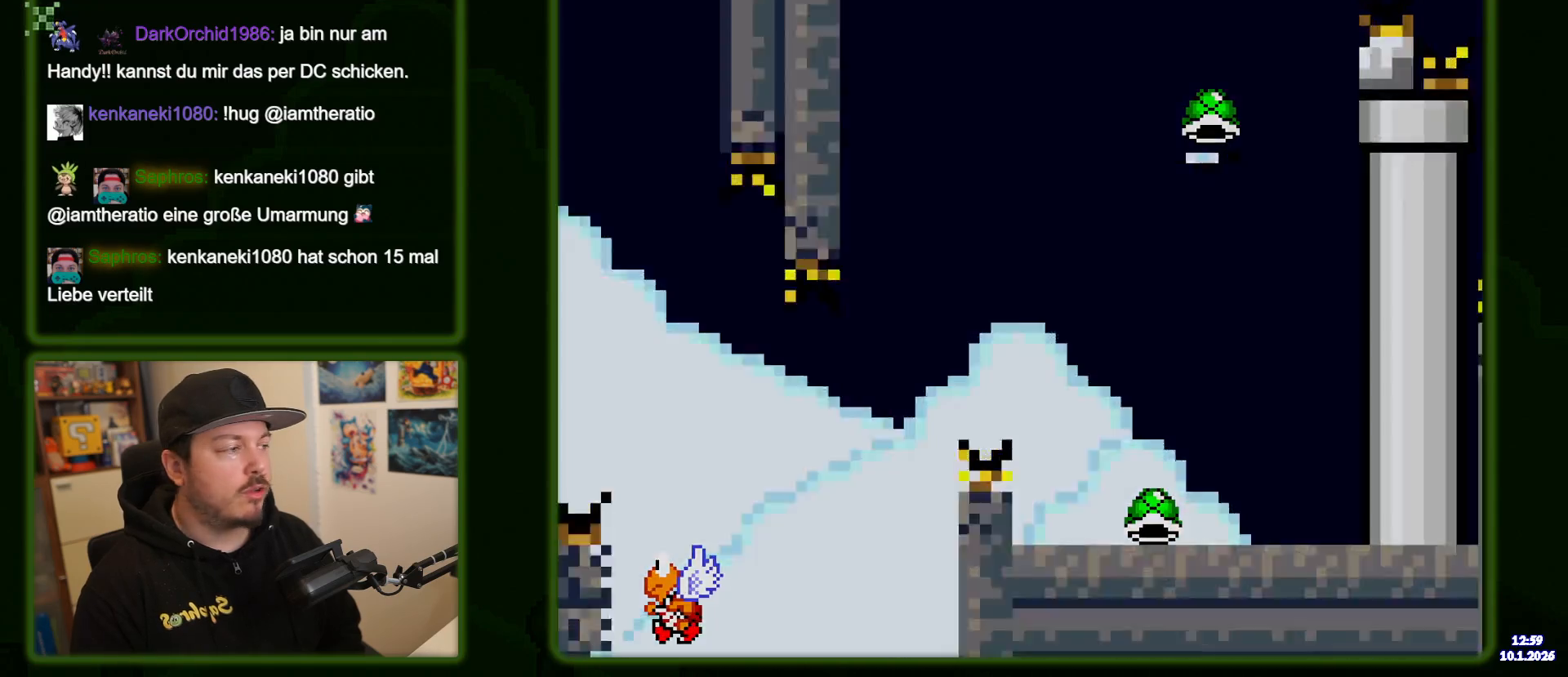
{"buttons": [], "events": [[17, "B", "up"], [100, "B", "down"], [217, "B", "up"], [317, "B", "down"], [450, "B", "up"]]}
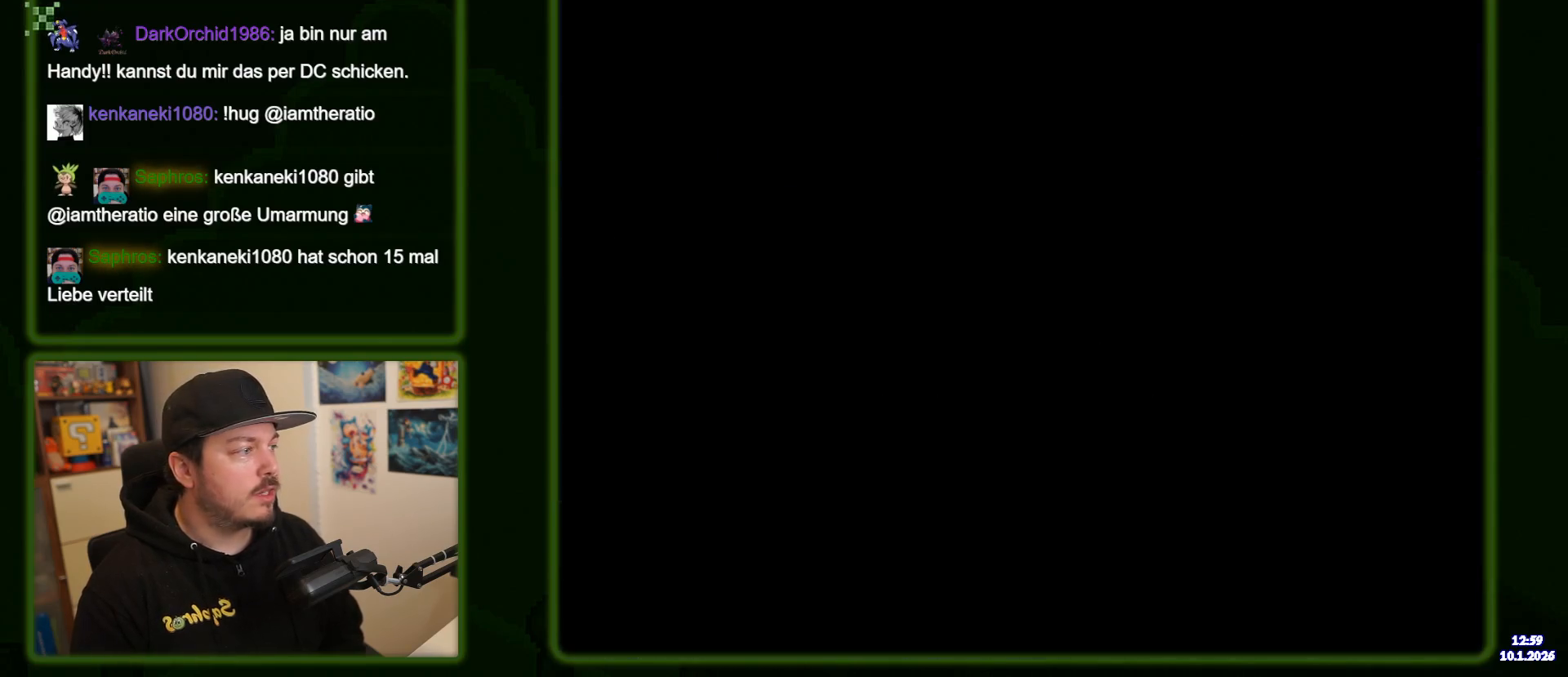
{"buttons": ["Y"], "events": [[200, "Y", "down"]]}
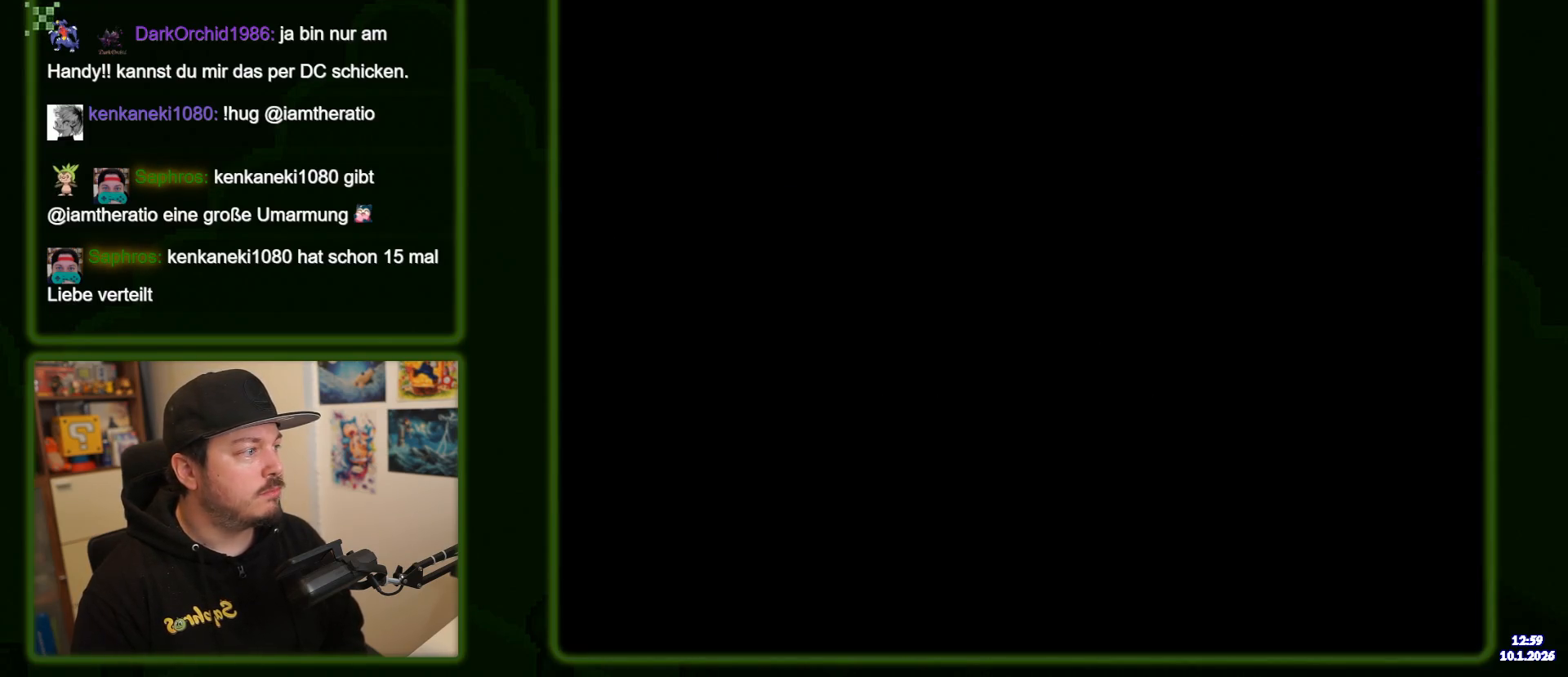
{"buttons": ["Y"], "events": []}
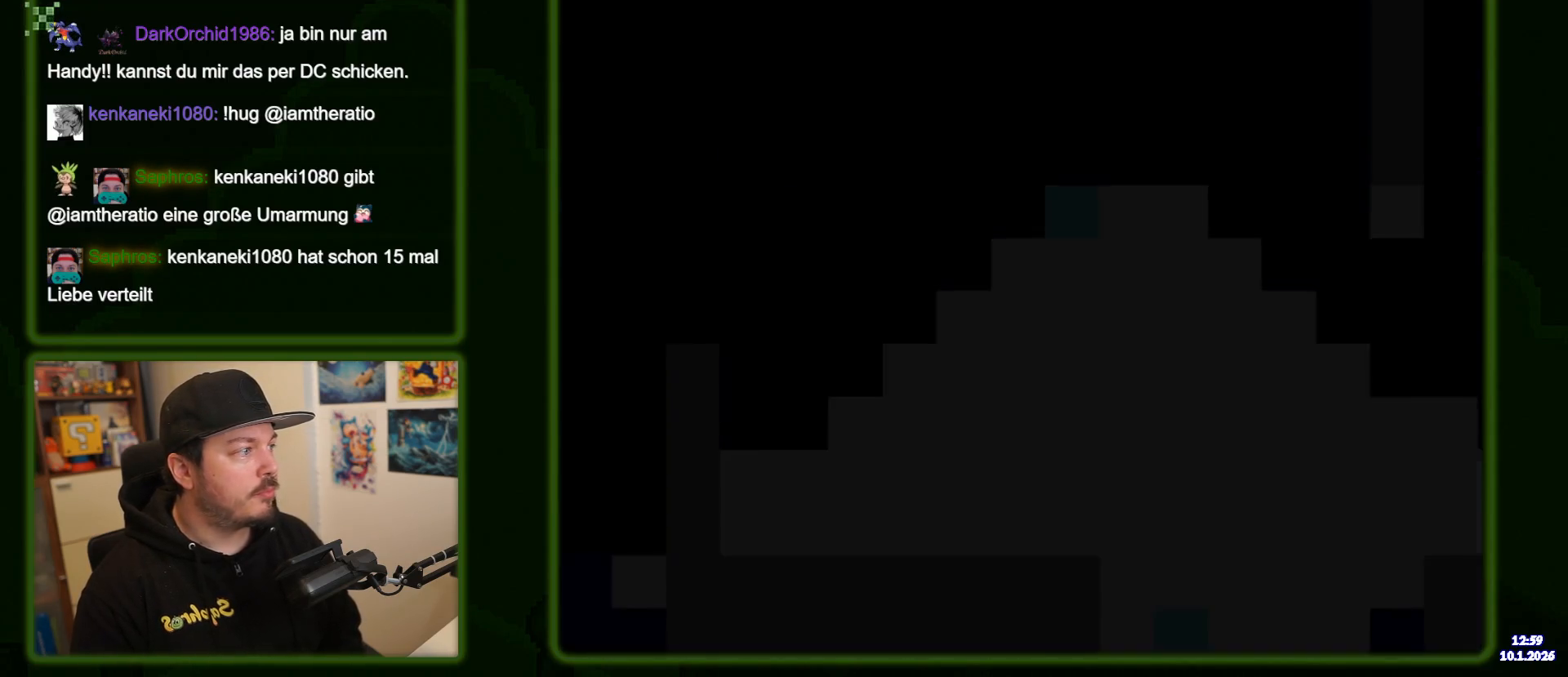
{"buttons": ["Y", "DPAD_RIGHT"], "events": [[367, "DPAD_RIGHT", "down"]]}
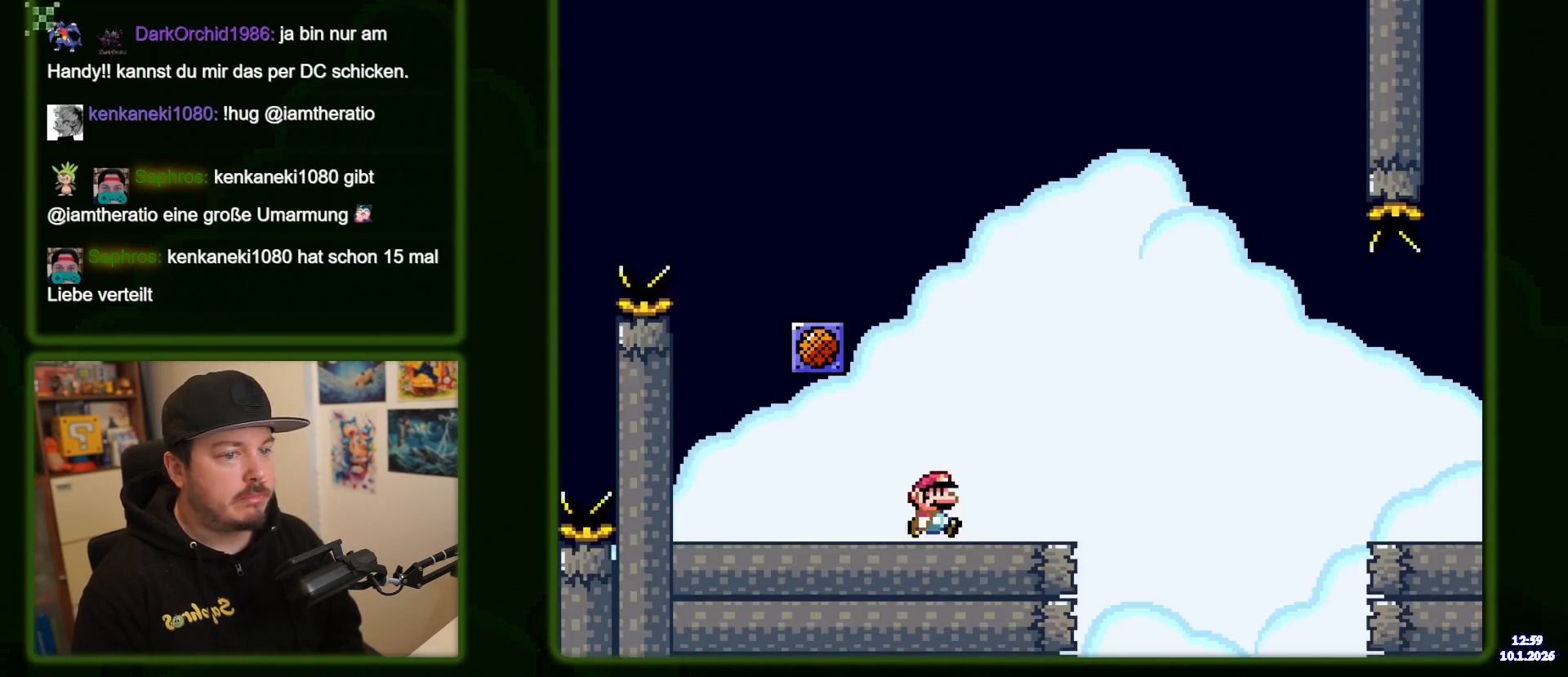
{"buttons": ["B", "Y", "DPAD_RIGHT"], "events": [[384, "B", "down"]]}
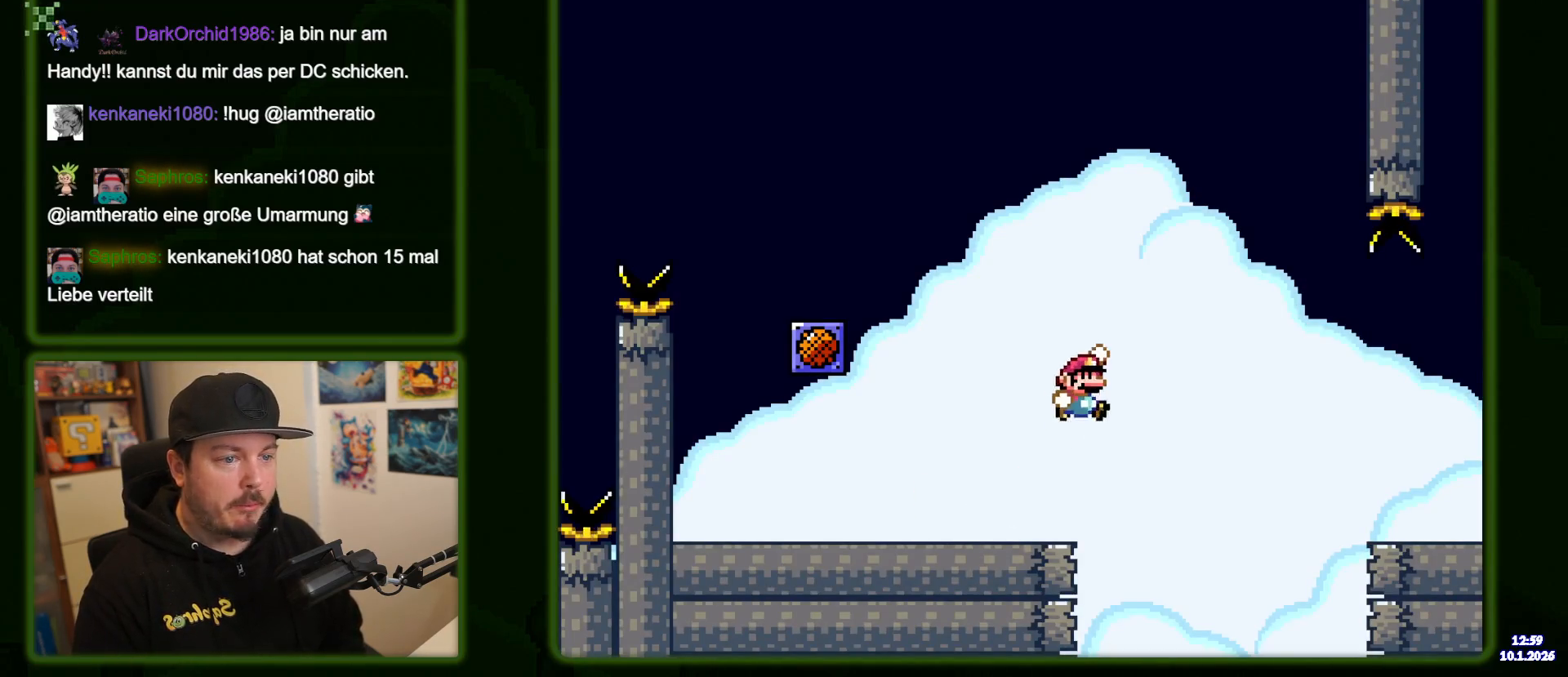
{"buttons": ["Y", "DPAD_RIGHT"], "events": [[50, "B", "up"], [134, "B", "down"], [334, "B", "up"]]}
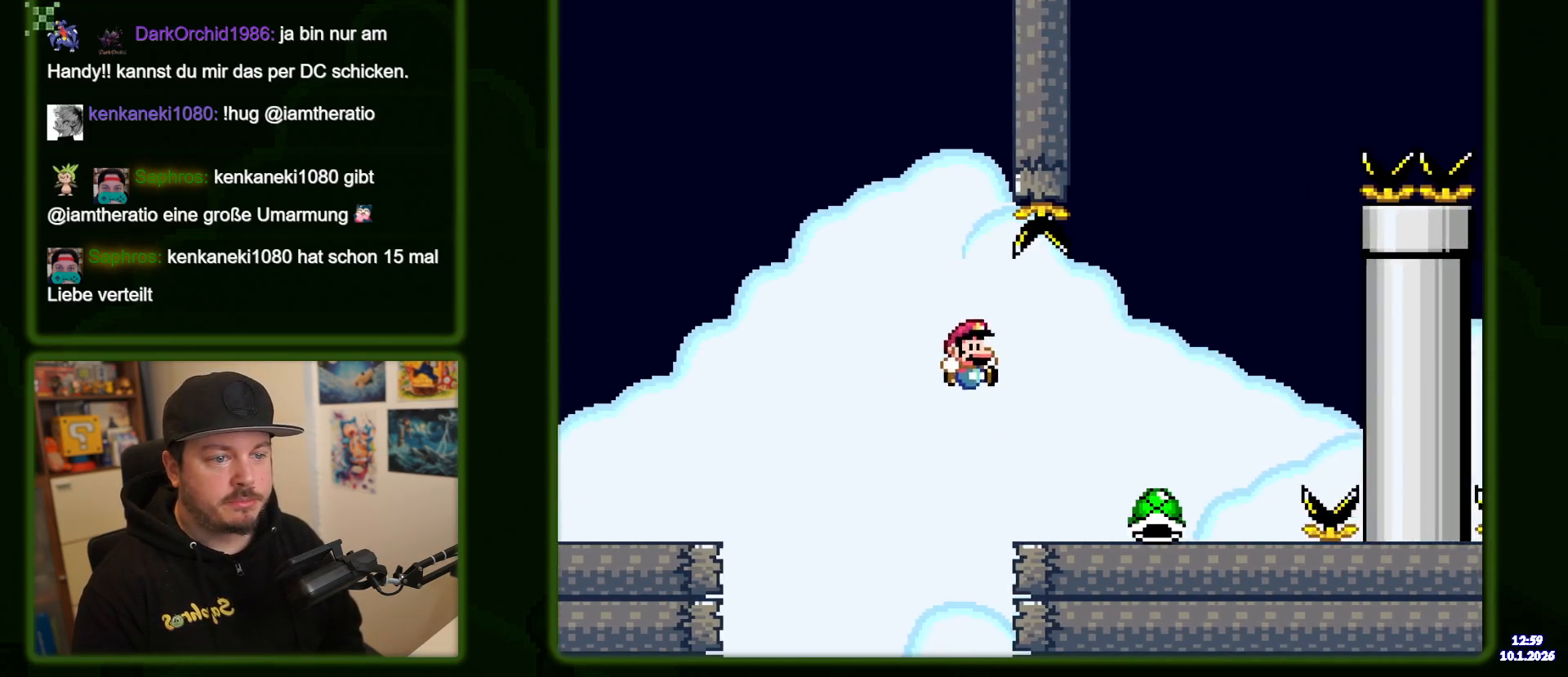
{"buttons": ["B", "Y", "DPAD_LEFT"], "events": [[300, "B", "down"], [350, "DPAD_RIGHT", "up"], [400, "DPAD_LEFT", "down"]]}